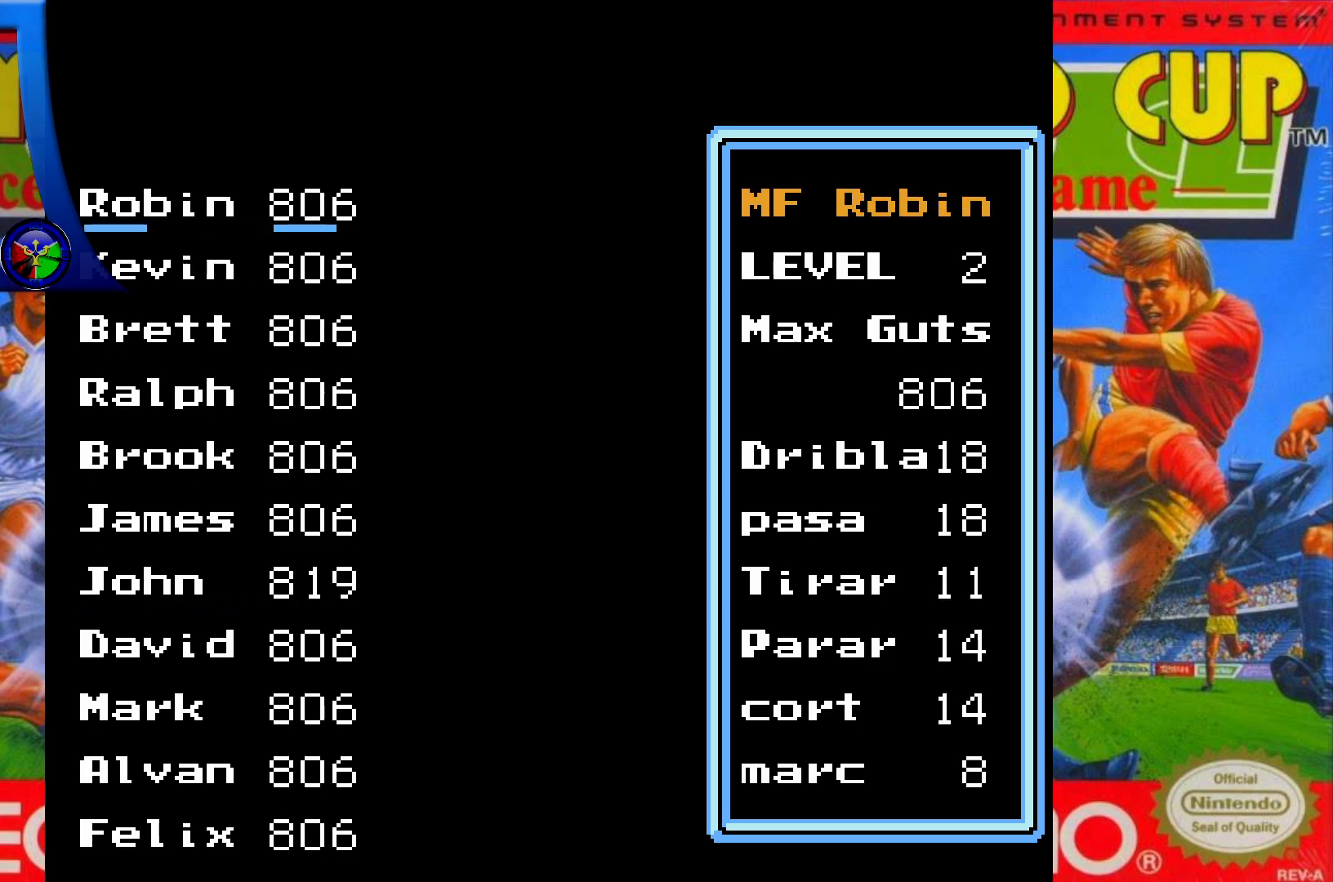
Gameplay with a controller (Xbox layout); each line is a JSON object with the inputs held at the frame after it. "events" lists button and stick changes between this image and that frame as [ms after this image, input, new state], when the widget could be followed in between. Not read: L3 R3 left_stick right_stick.
{"buttons": ["DPAD_DOWN"], "events": [[83, "DPAD_UP", "up"], [500, "DPAD_DOWN", "down"]]}
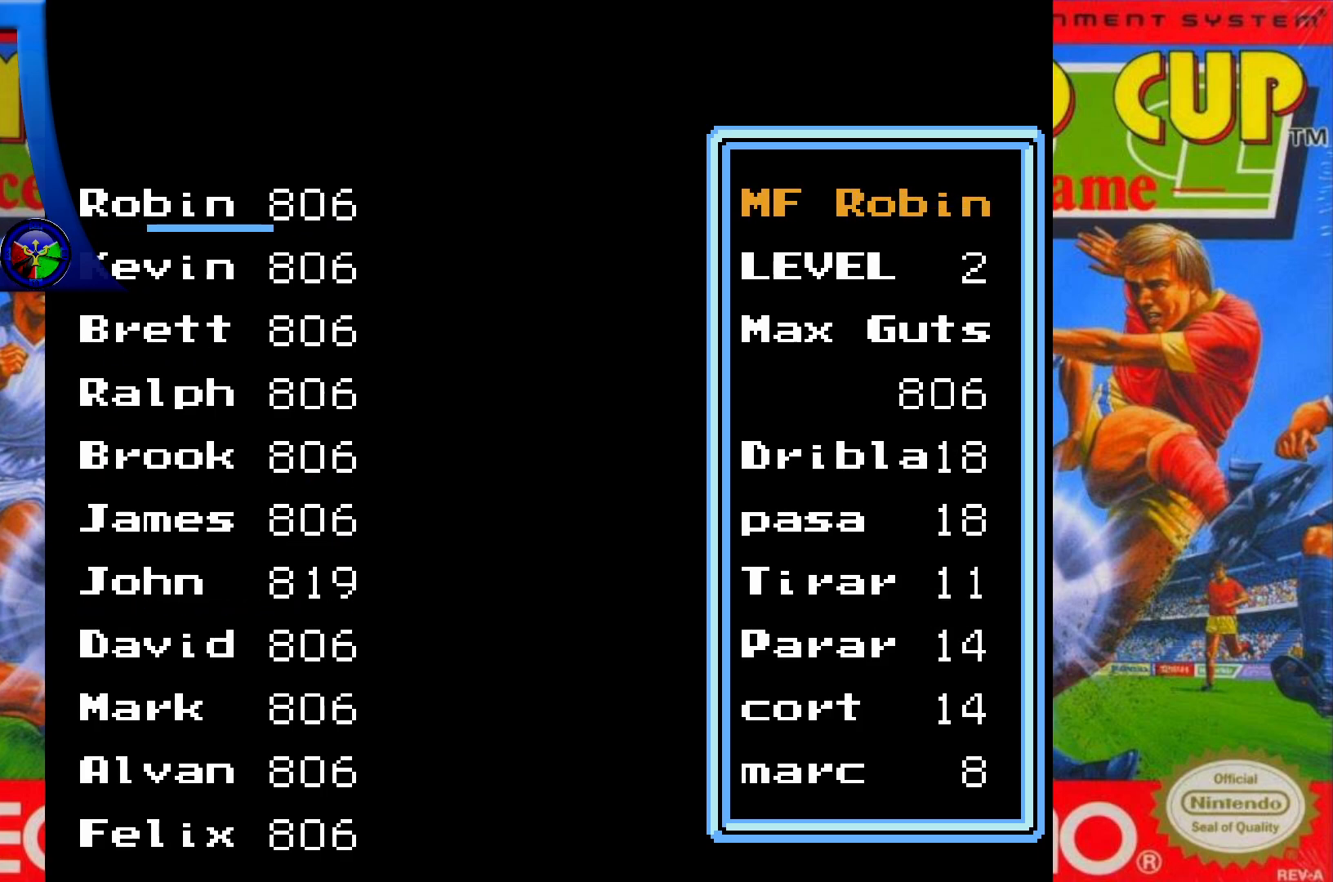
{"buttons": [], "events": [[133, "DPAD_DOWN", "up"], [200, "DPAD_DOWN", "down"], [317, "DPAD_DOWN", "up"], [367, "DPAD_DOWN", "down"], [500, "DPAD_DOWN", "up"]]}
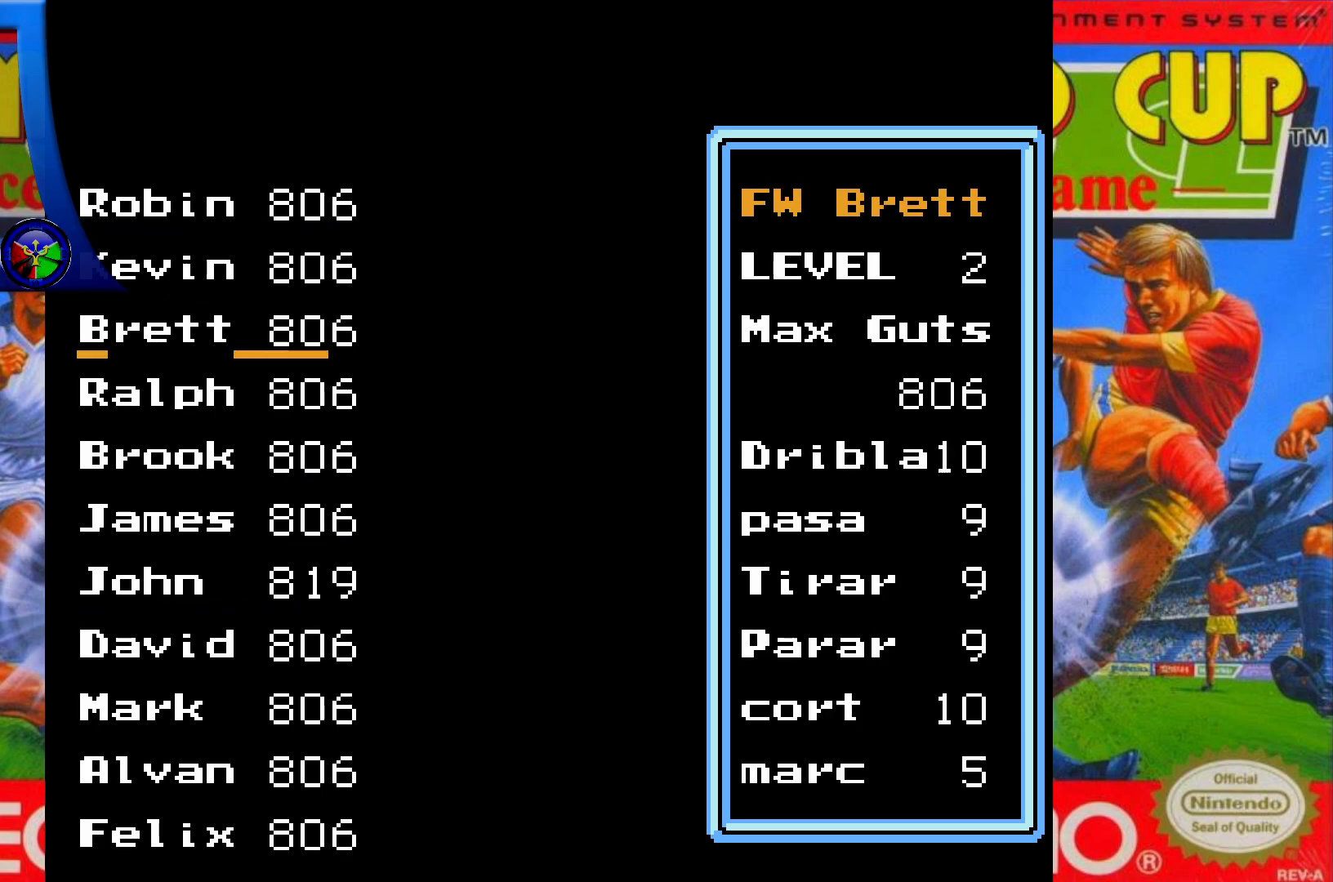
{"buttons": [], "events": [[67, "DPAD_DOWN", "down"], [200, "DPAD_DOWN", "up"], [317, "DPAD_DOWN", "down"], [450, "DPAD_DOWN", "up"]]}
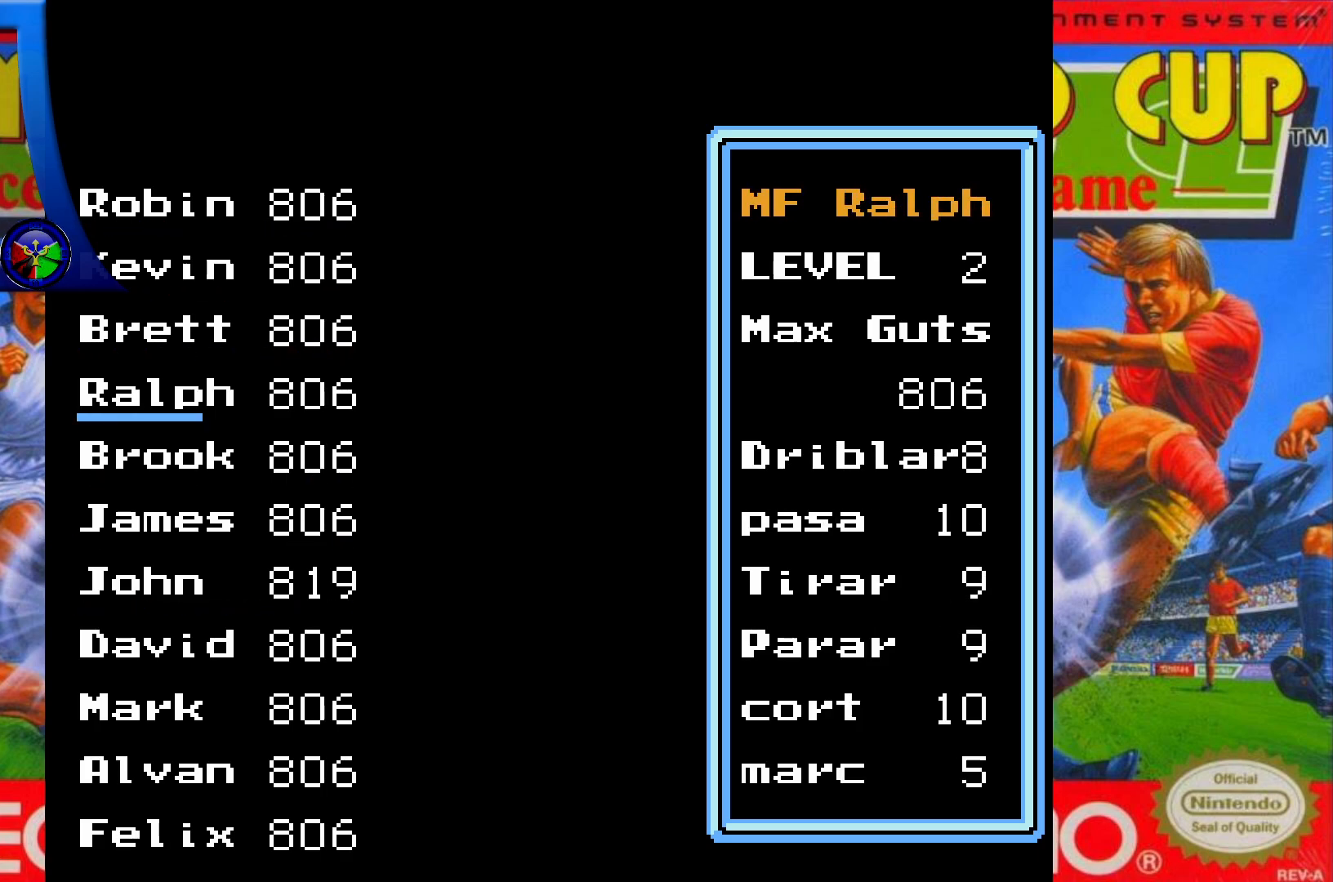
{"buttons": [], "events": [[67, "DPAD_DOWN", "down"], [217, "DPAD_DOWN", "up"], [333, "DPAD_DOWN", "down"], [500, "DPAD_DOWN", "up"]]}
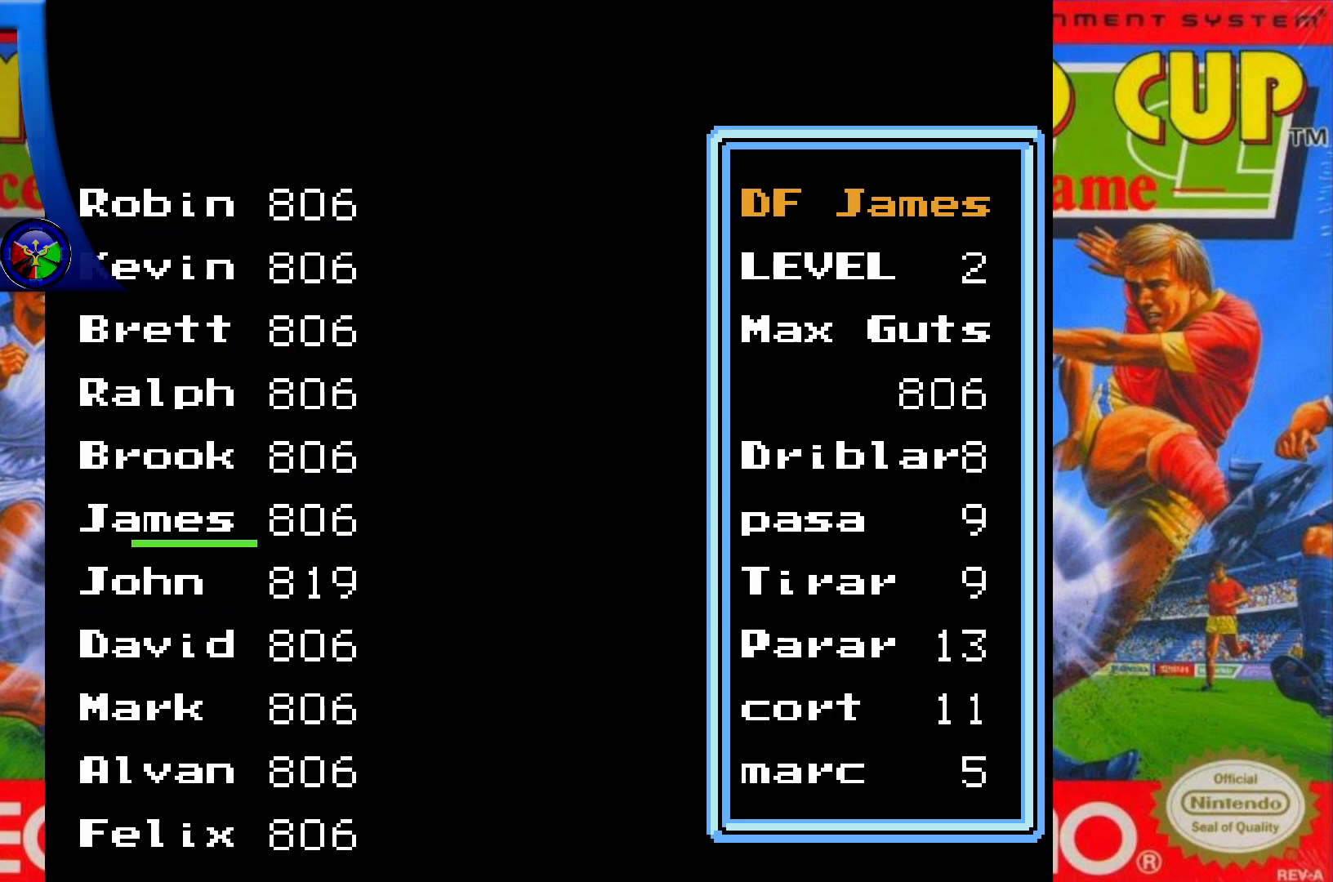
{"buttons": [], "events": [[217, "DPAD_DOWN", "down"], [383, "DPAD_DOWN", "up"]]}
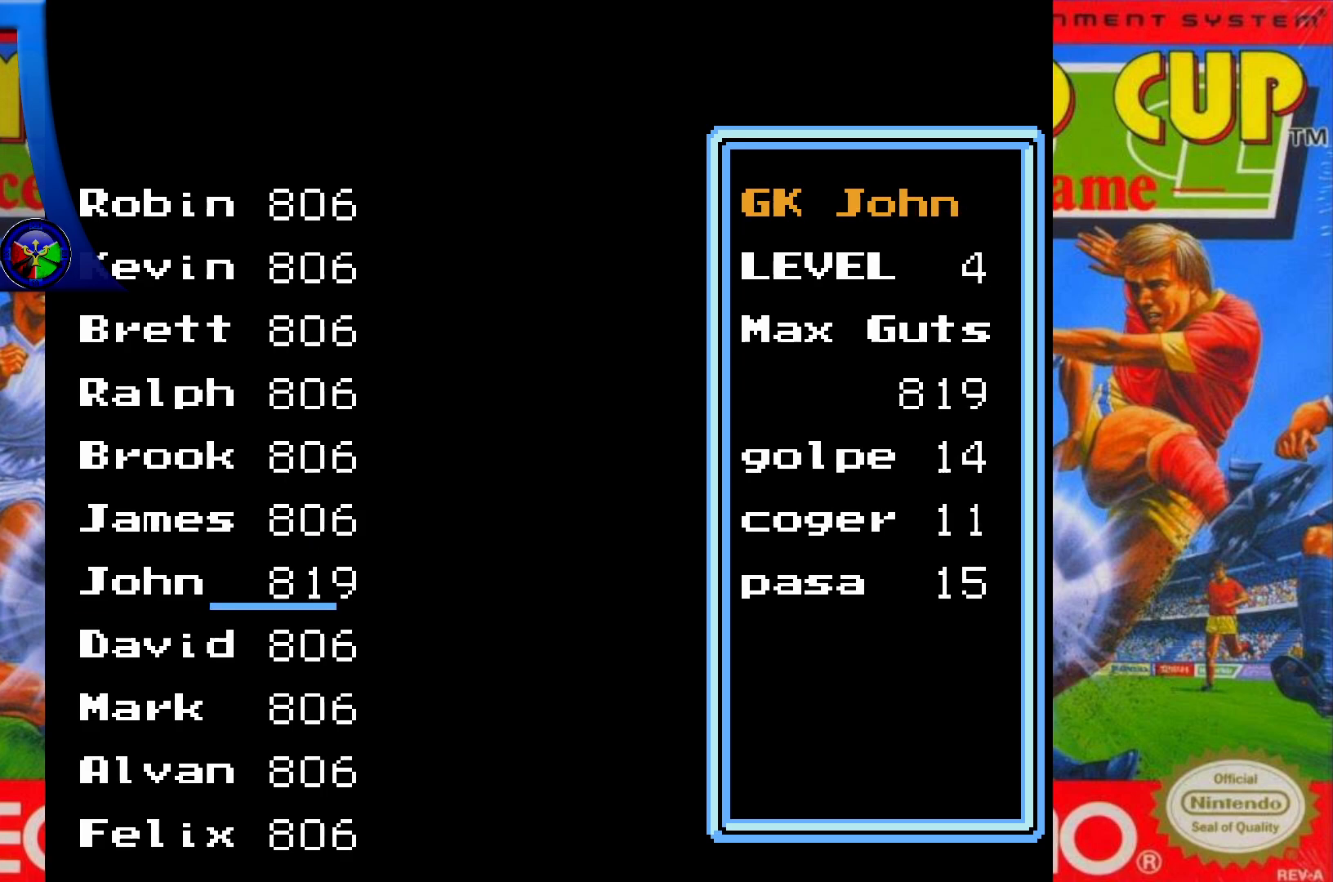
{"buttons": [], "events": [[367, "DPAD_DOWN", "down"], [483, "DPAD_DOWN", "up"]]}
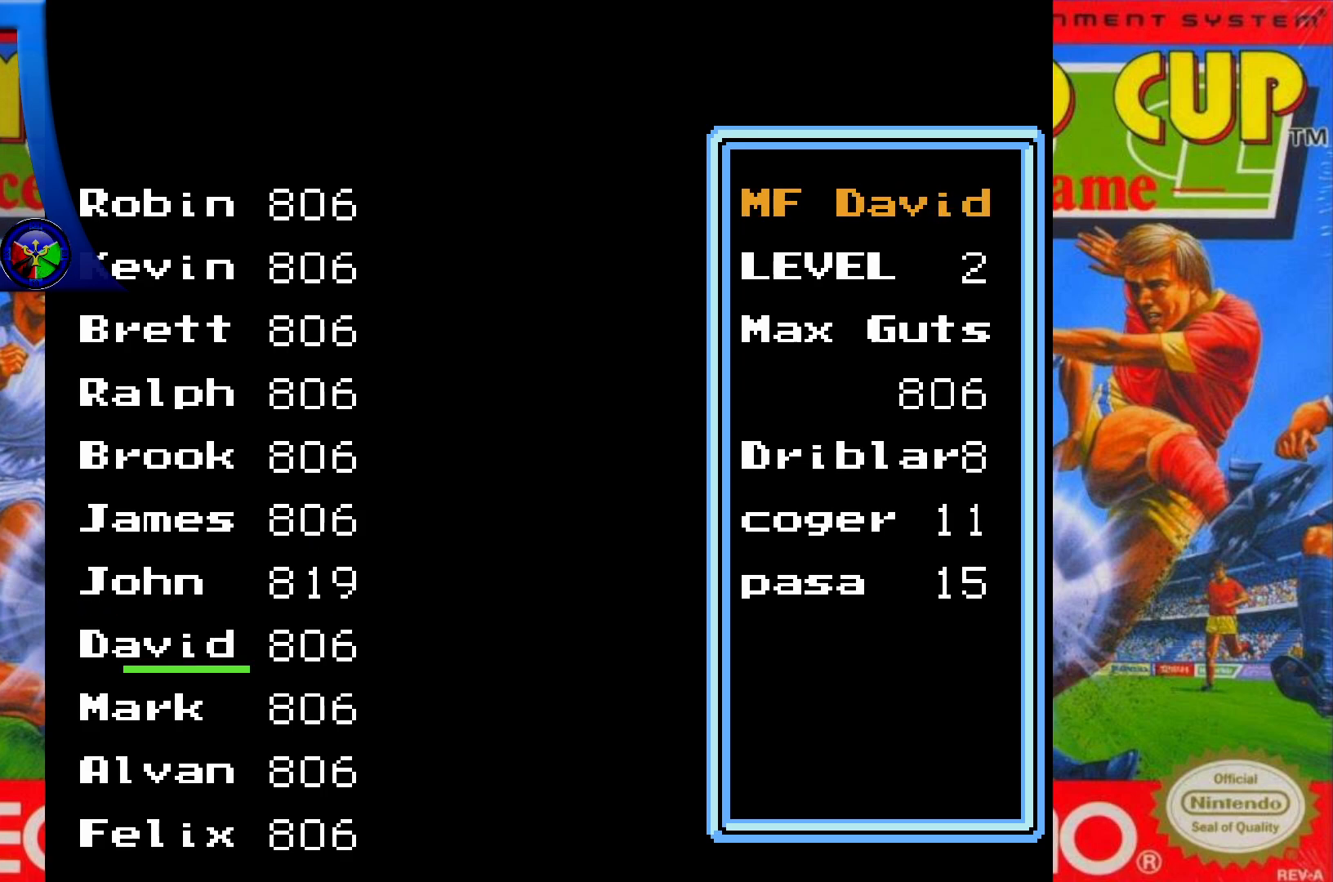
{"buttons": [], "events": [[283, "DPAD_UP", "down"], [417, "DPAD_UP", "up"]]}
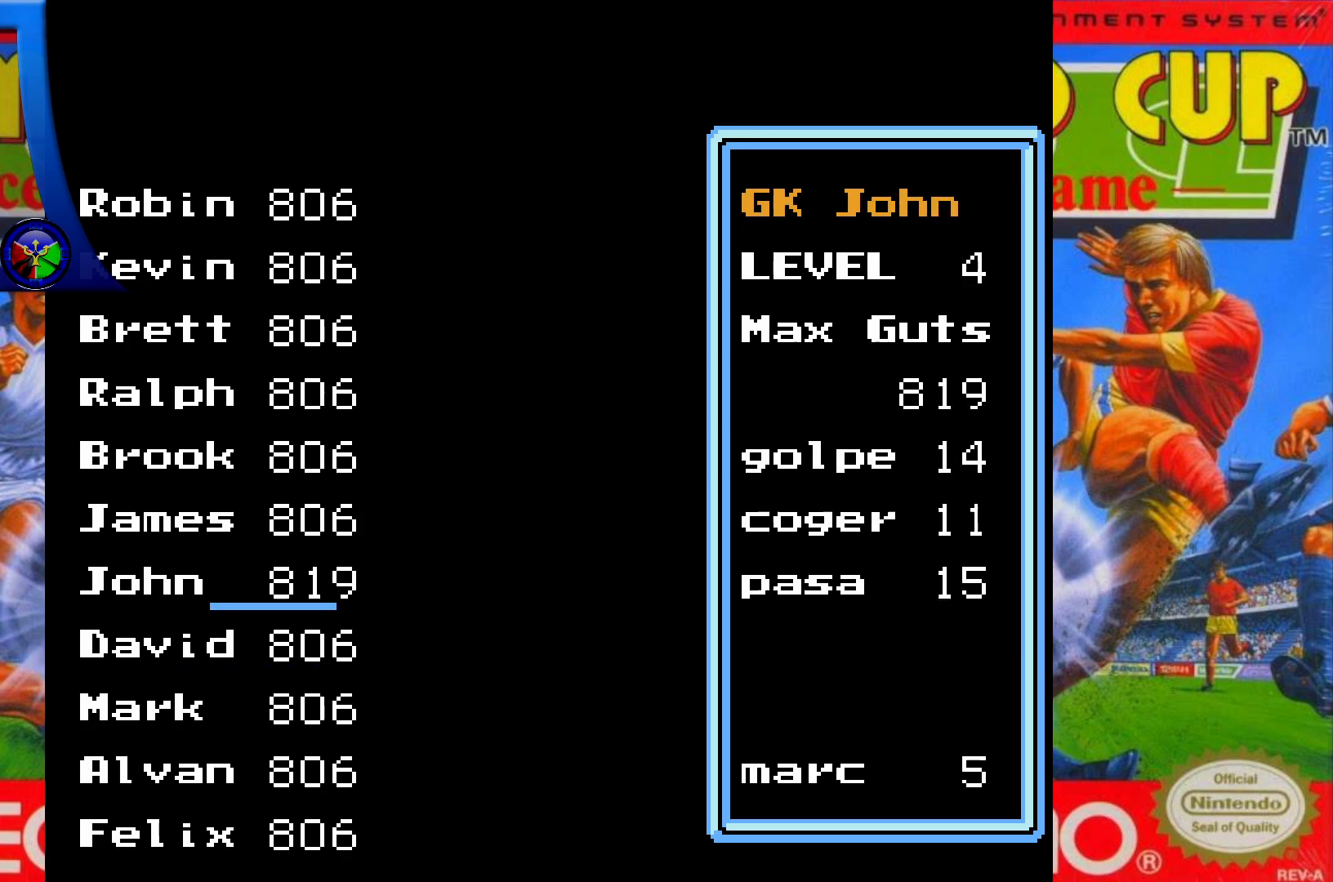
{"buttons": [], "events": []}
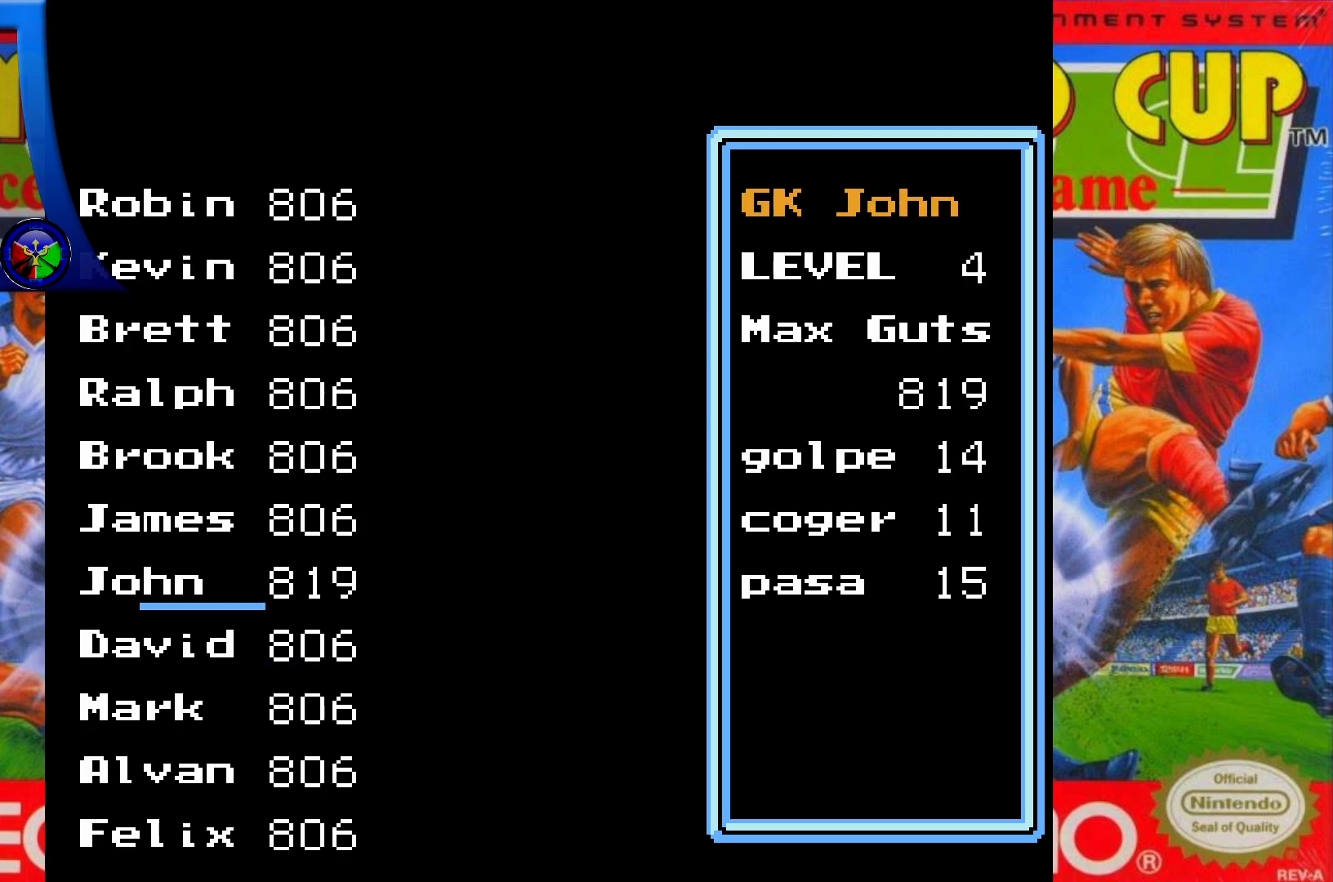
{"buttons": [], "events": []}
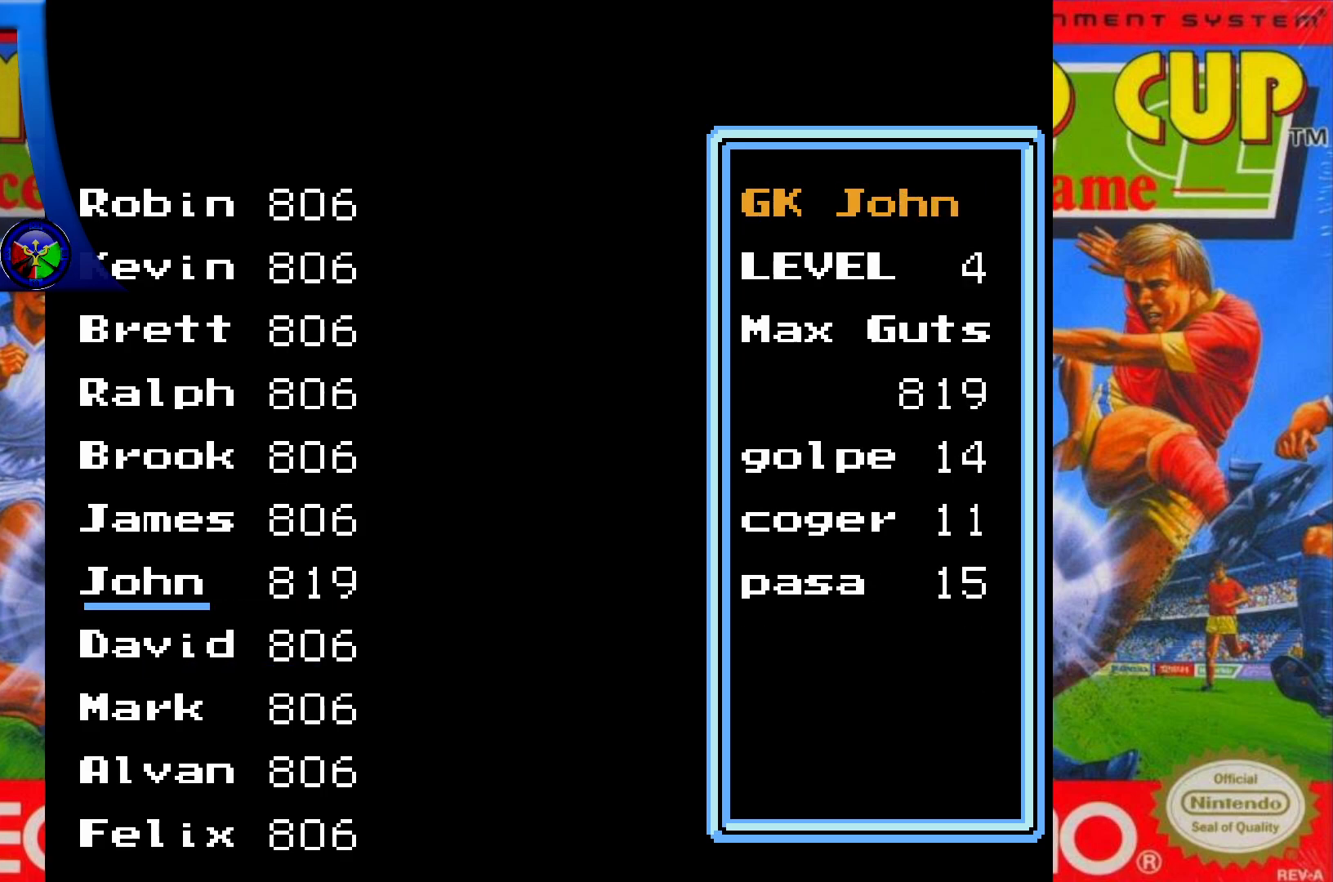
{"buttons": ["START"], "events": [[367, "START", "down"]]}
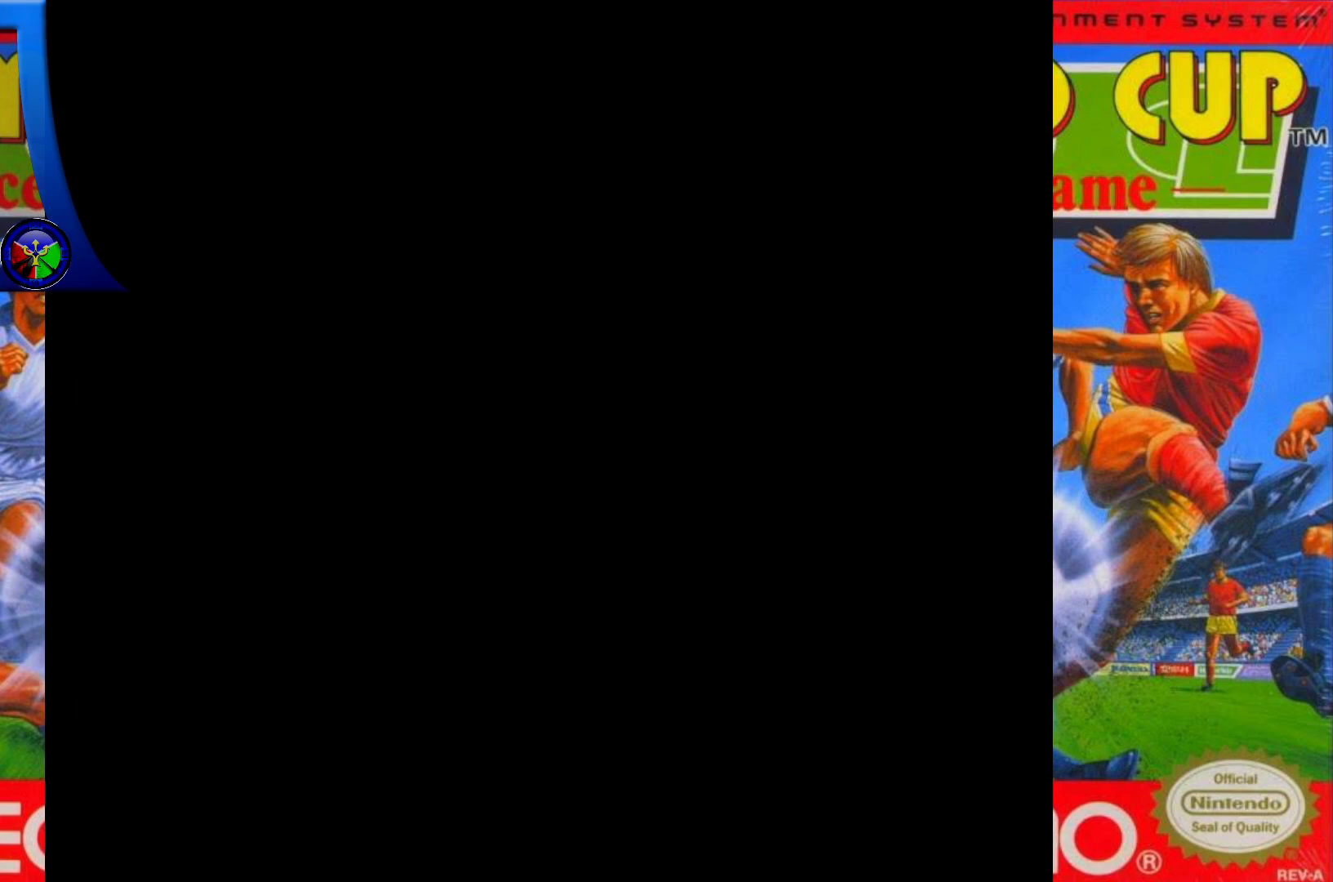
{"buttons": [], "events": [[33, "START", "up"]]}
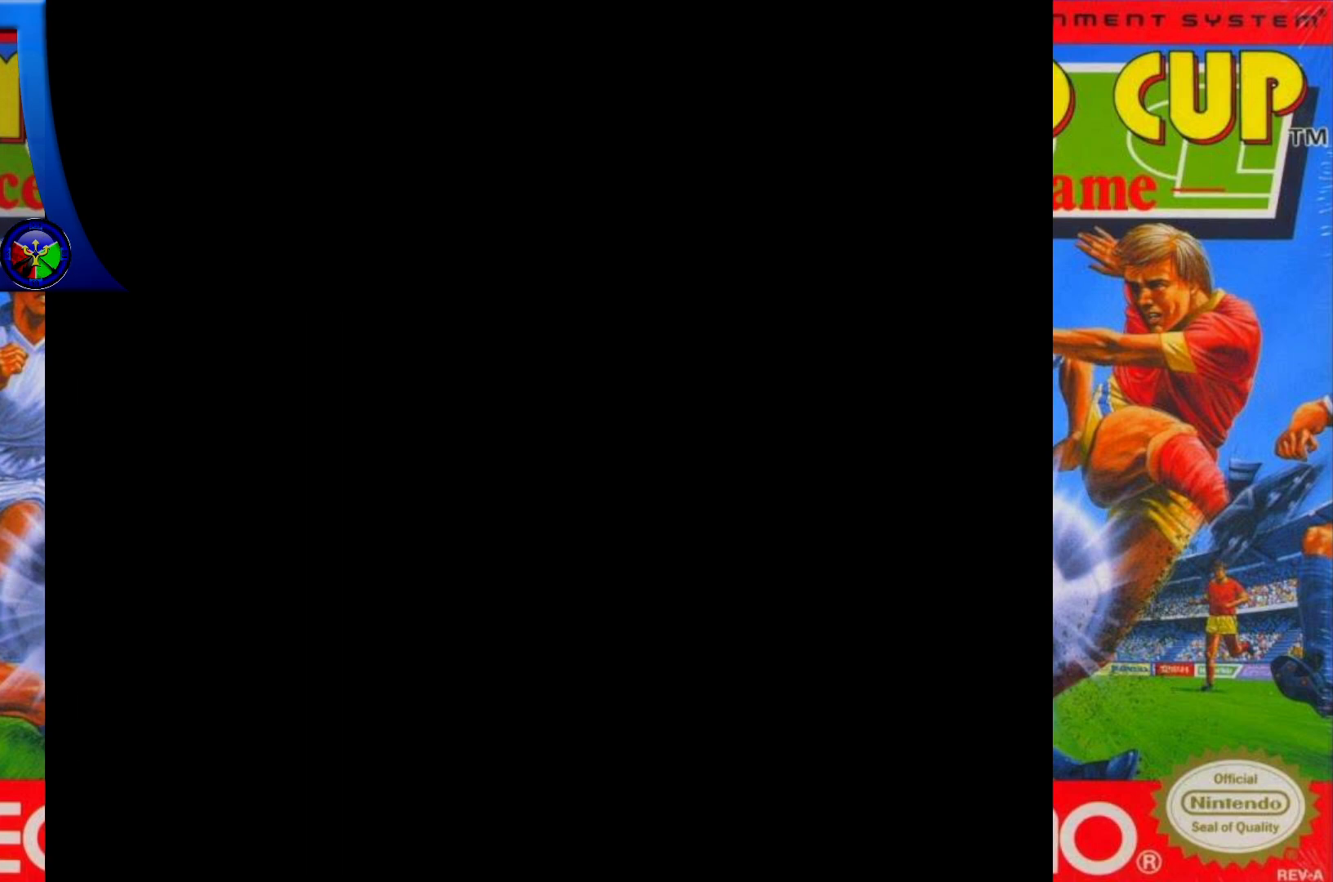
{"buttons": [], "events": []}
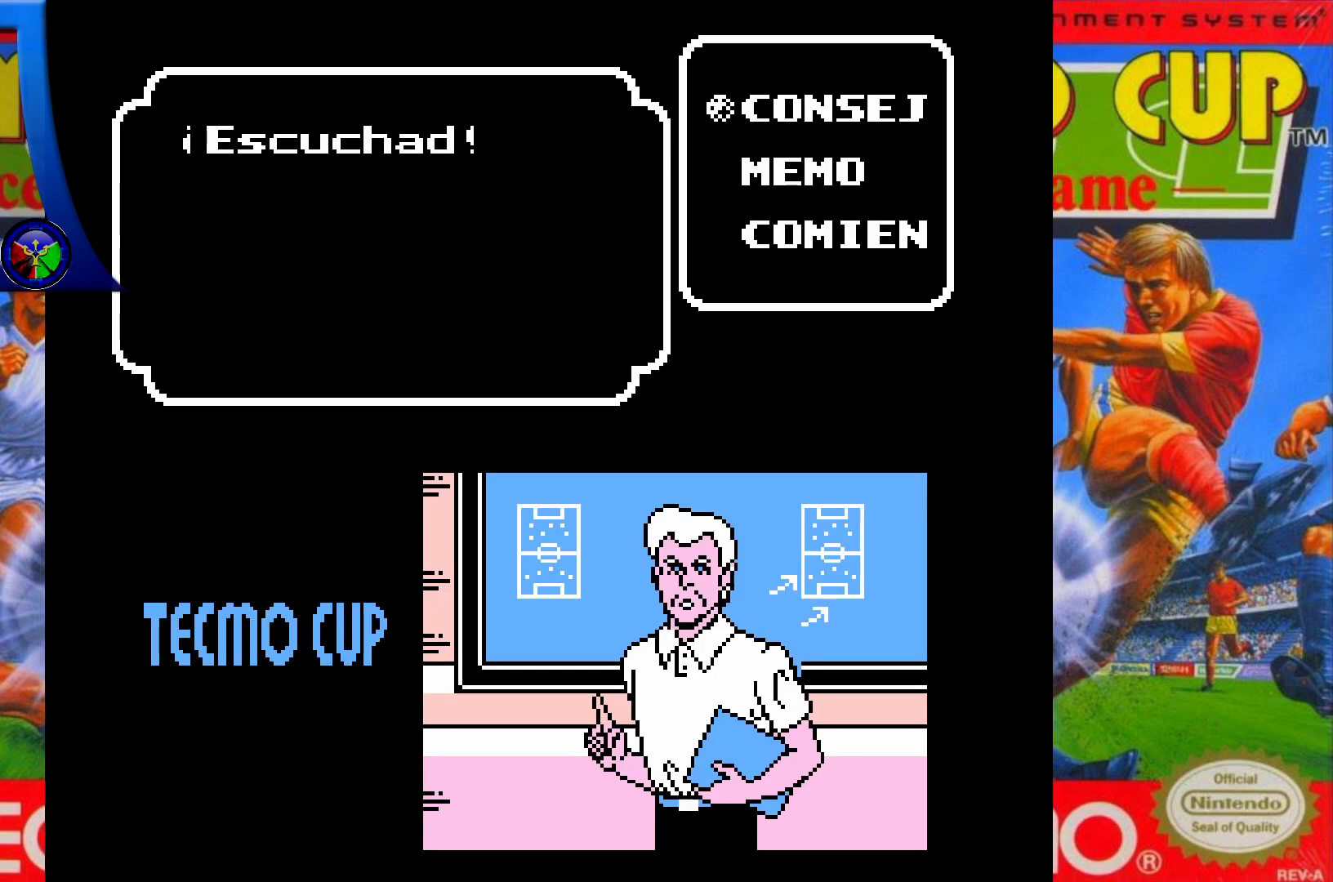
{"buttons": [], "events": []}
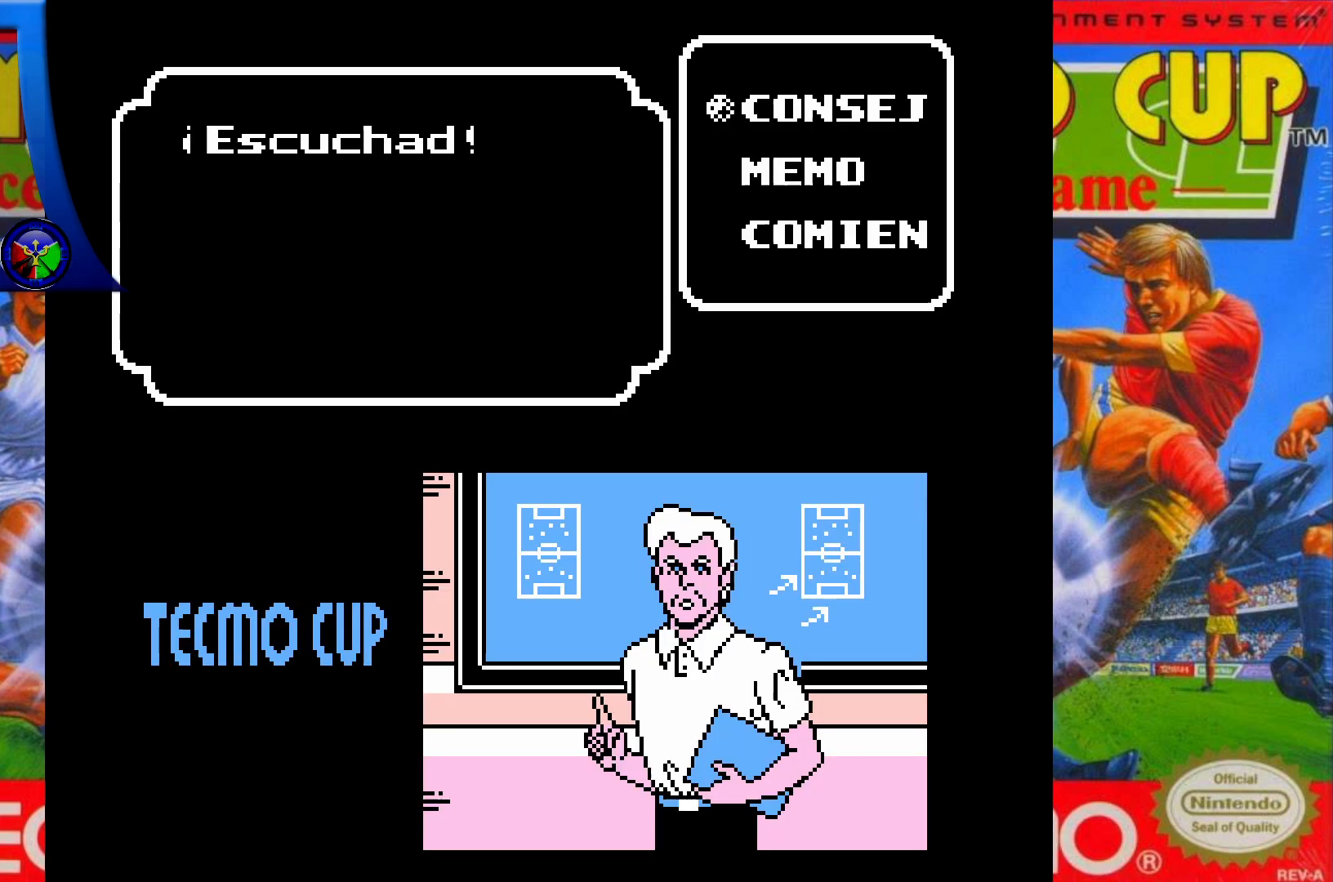
{"buttons": [], "events": []}